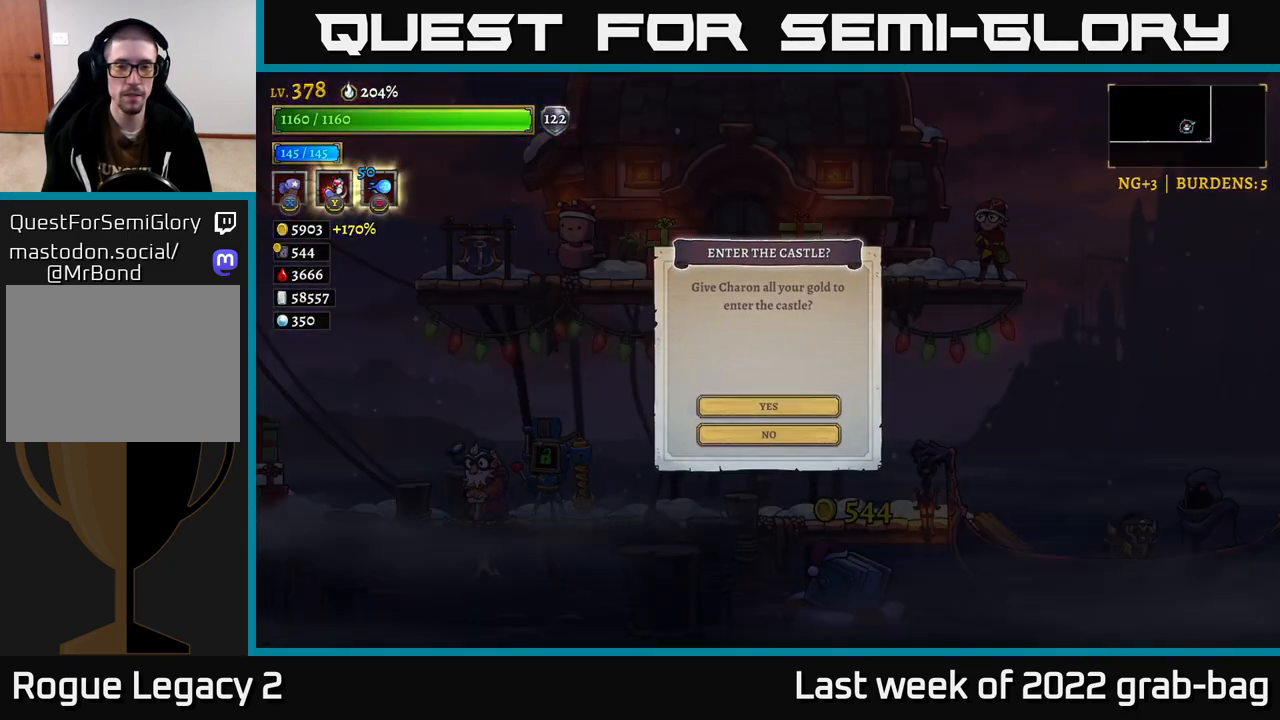
Gameplay with a controller (Xbox layout); each line is a JSON object with the inputs held at the frame after it. "events" lists button and stick changes between this image and that frame as [ms after this image, input, new state], when the widget could be followed in between.
{"buttons": [], "left_stick": "center", "right_stick": "center", "events": [[233, "A", "down"], [300, "A", "up"]]}
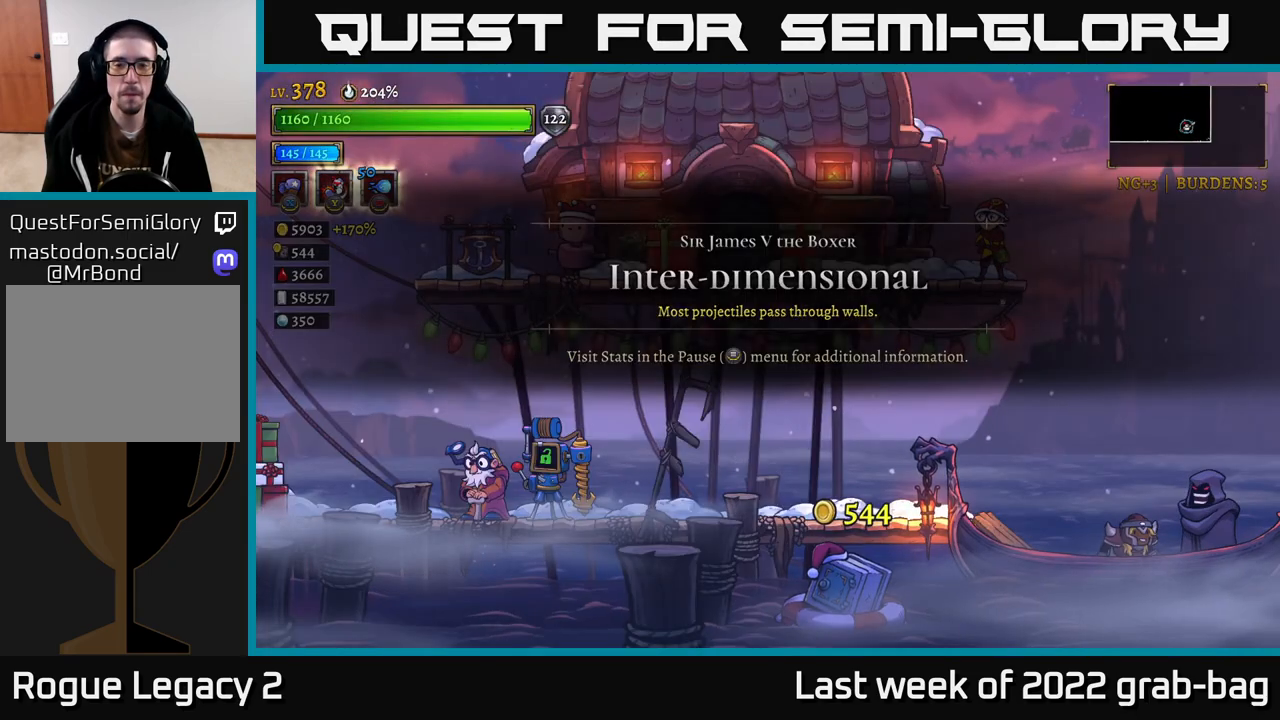
{"buttons": [], "left_stick": "center", "right_stick": "center", "events": []}
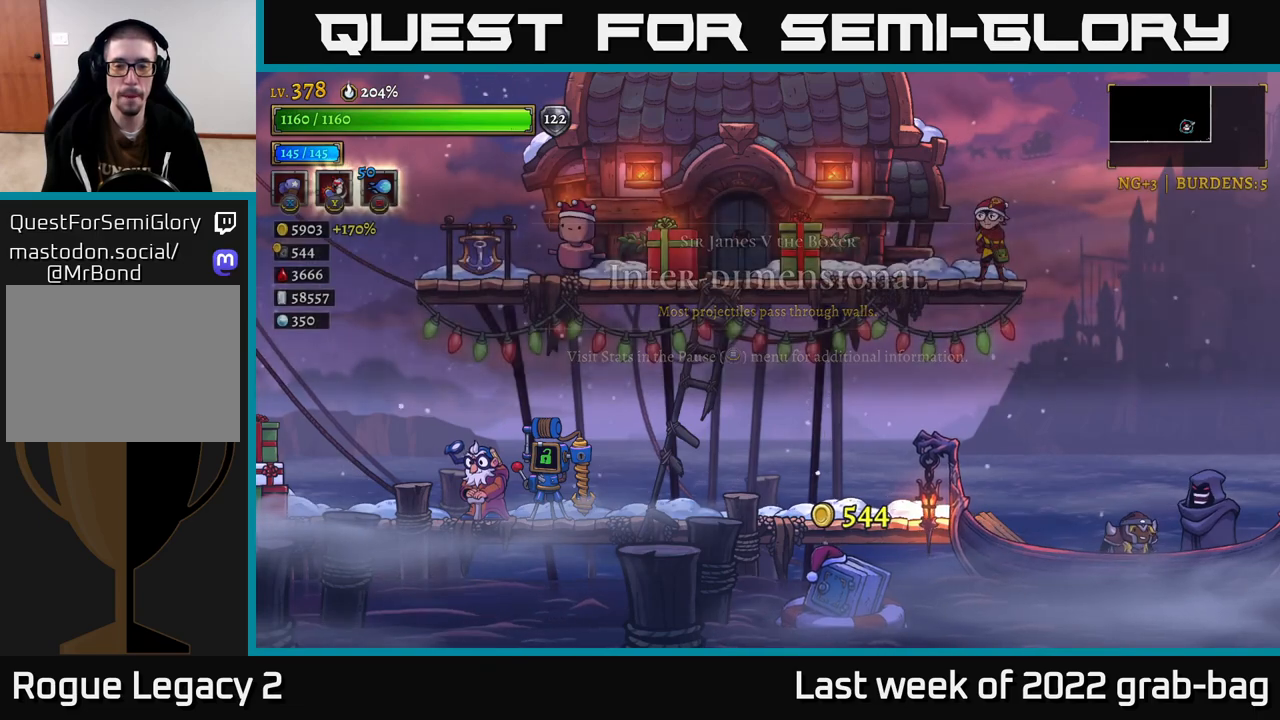
{"buttons": [], "left_stick": "center", "right_stick": "center", "events": []}
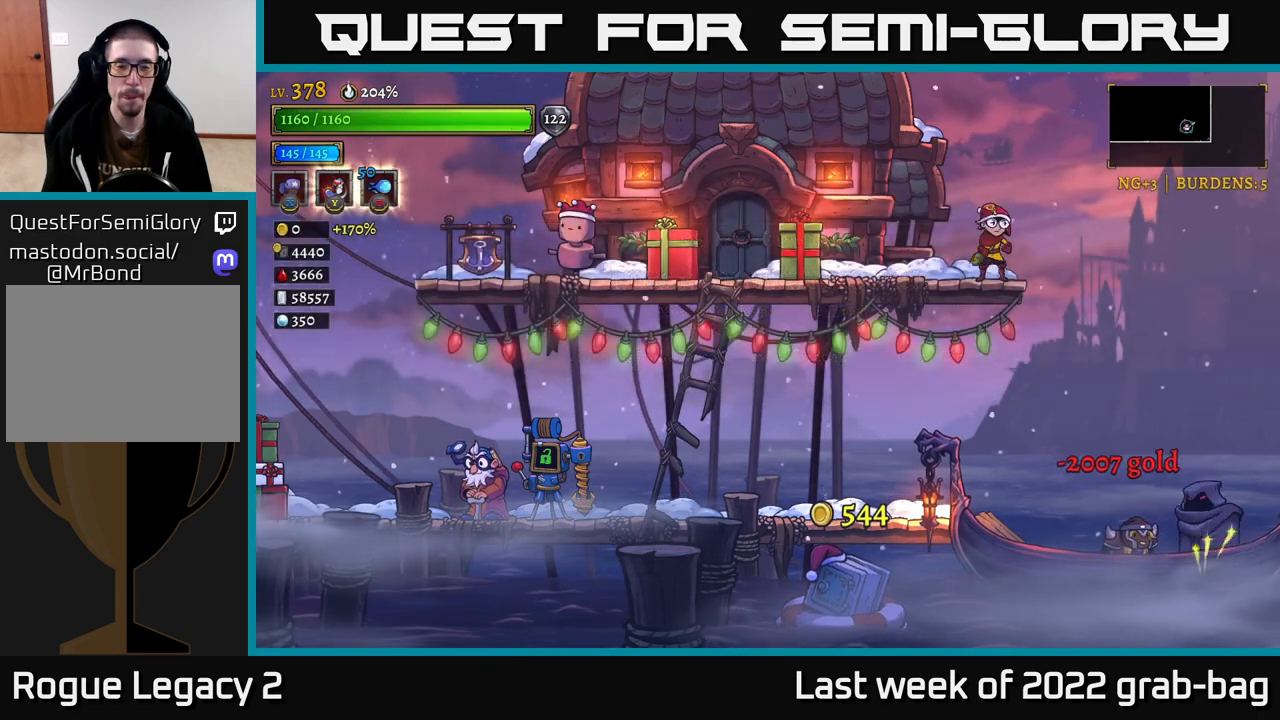
{"buttons": [], "left_stick": "center", "right_stick": "center", "events": []}
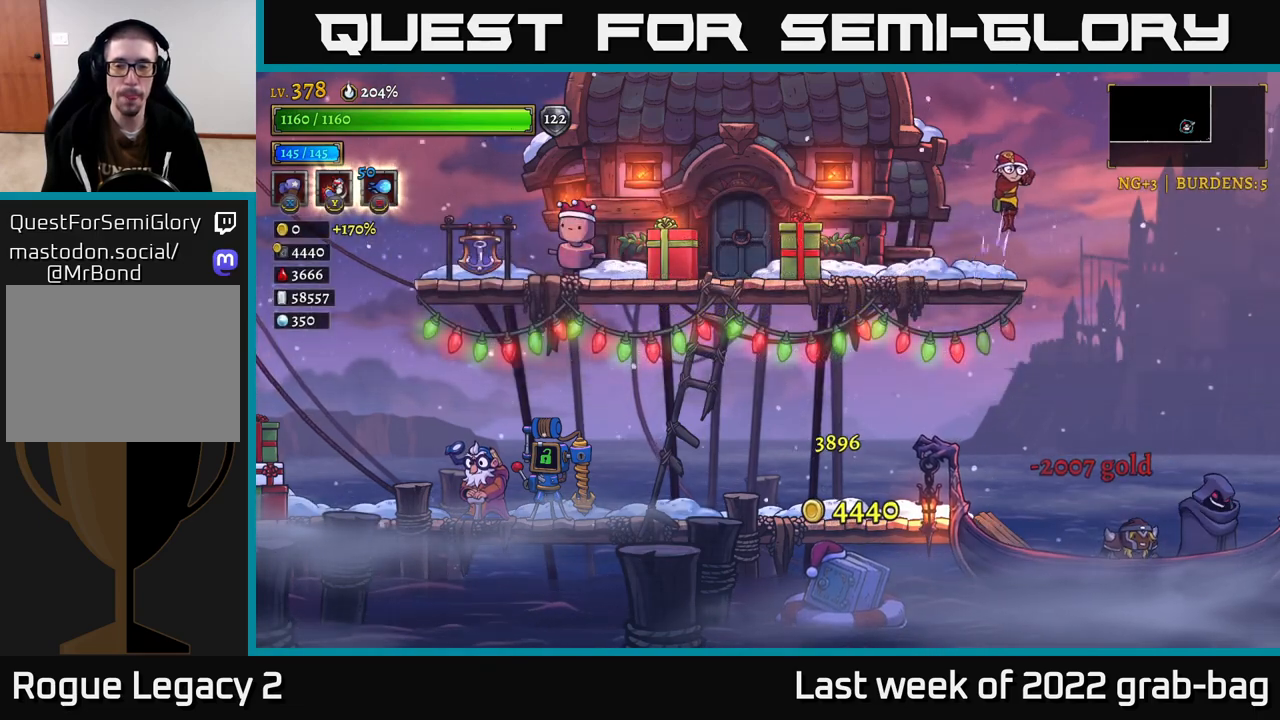
{"buttons": [], "left_stick": "center", "right_stick": "center", "events": []}
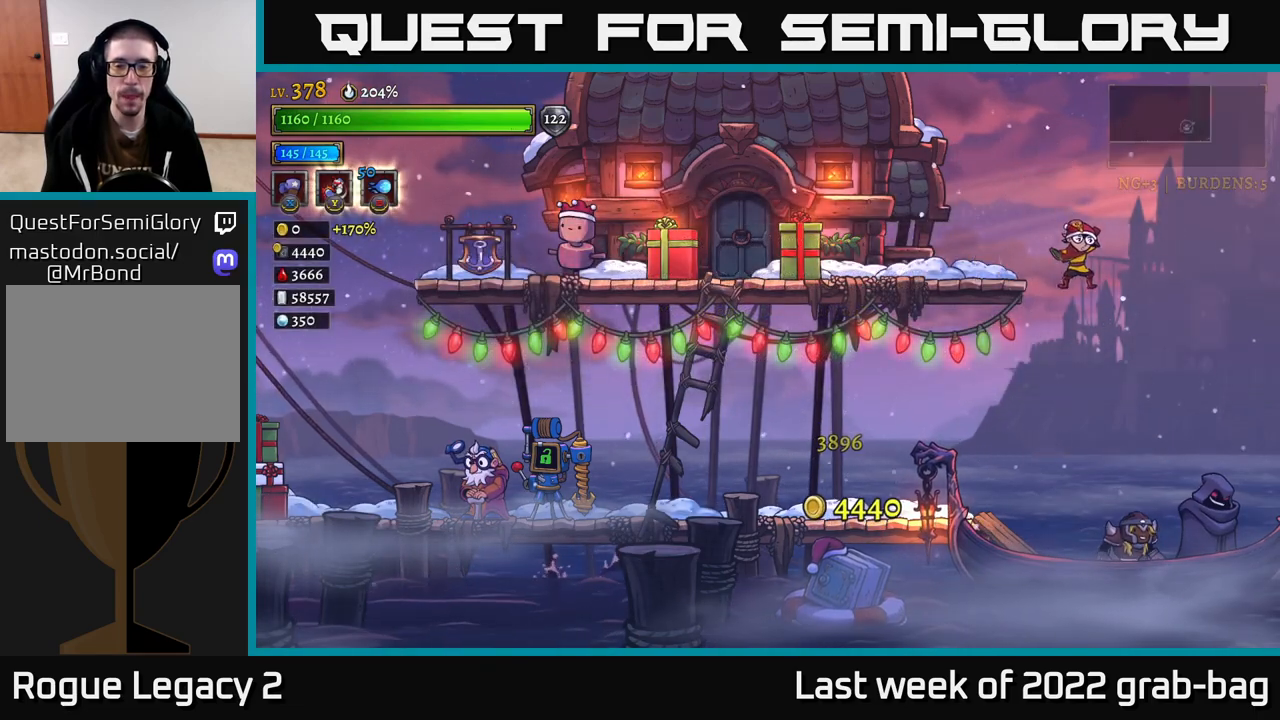
{"buttons": [], "left_stick": "center", "right_stick": "center", "events": []}
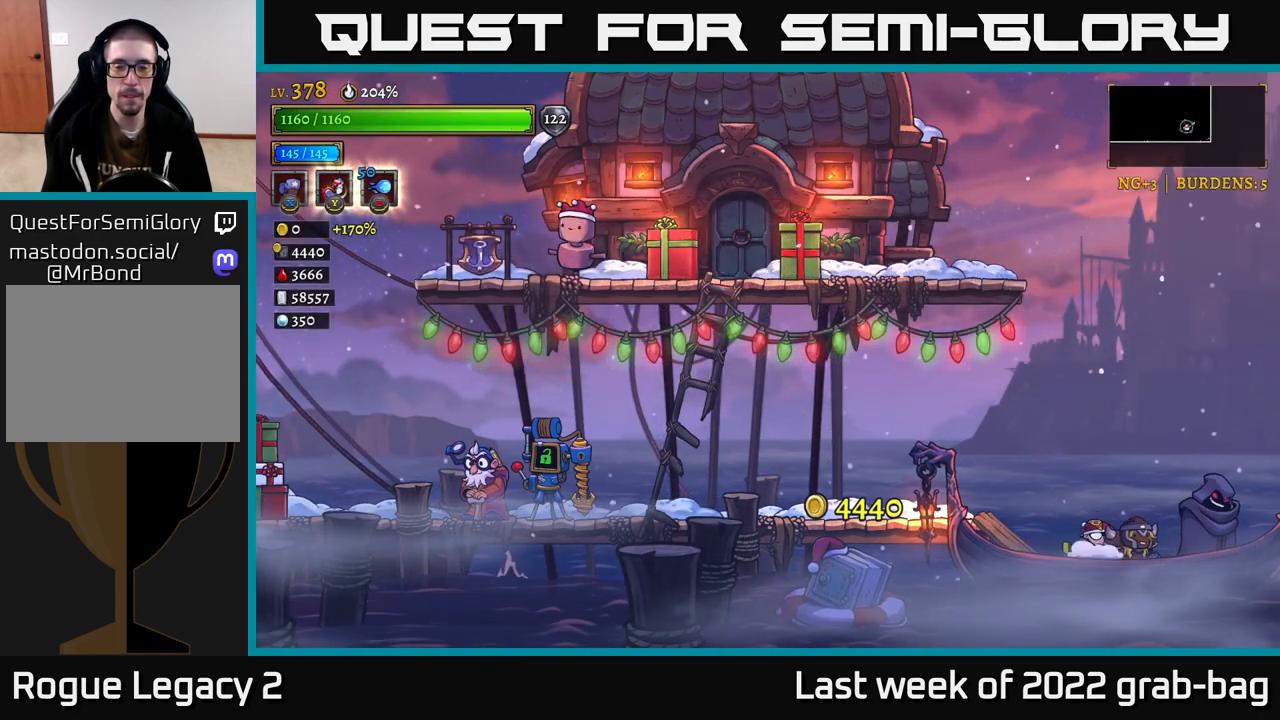
{"buttons": [], "left_stick": "center", "right_stick": "center", "events": []}
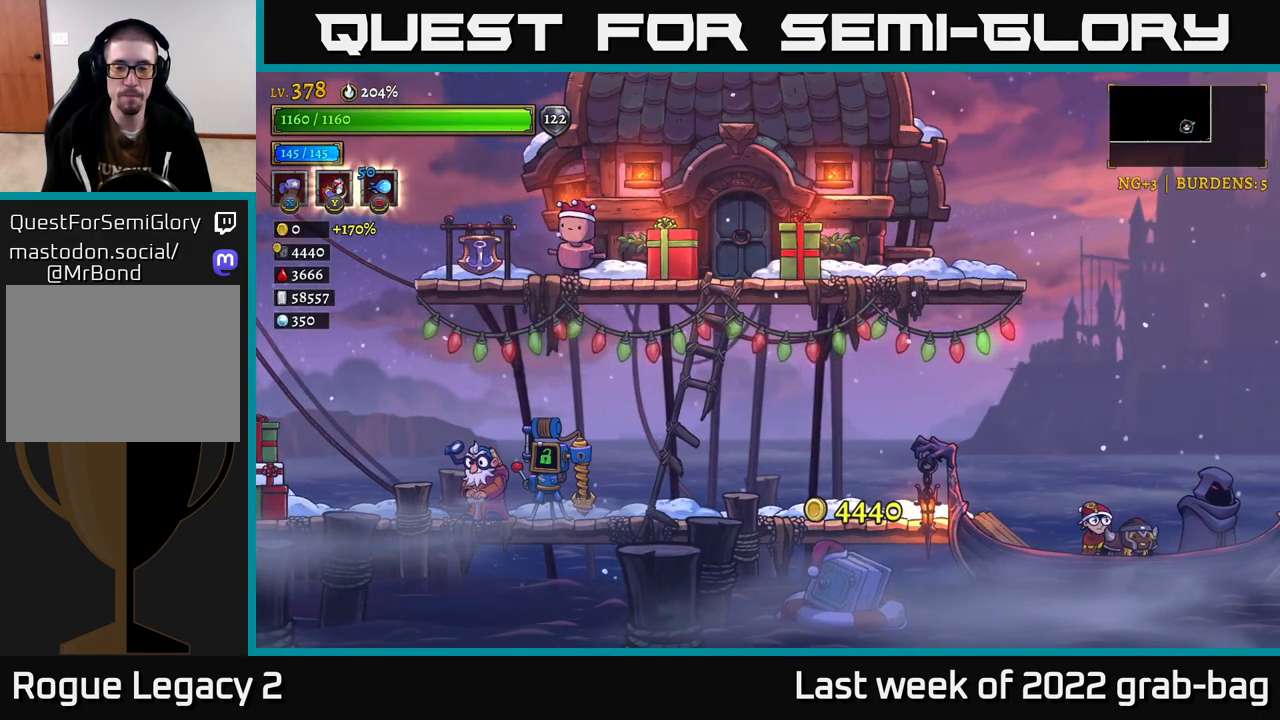
{"buttons": [], "left_stick": "center", "right_stick": "center", "events": []}
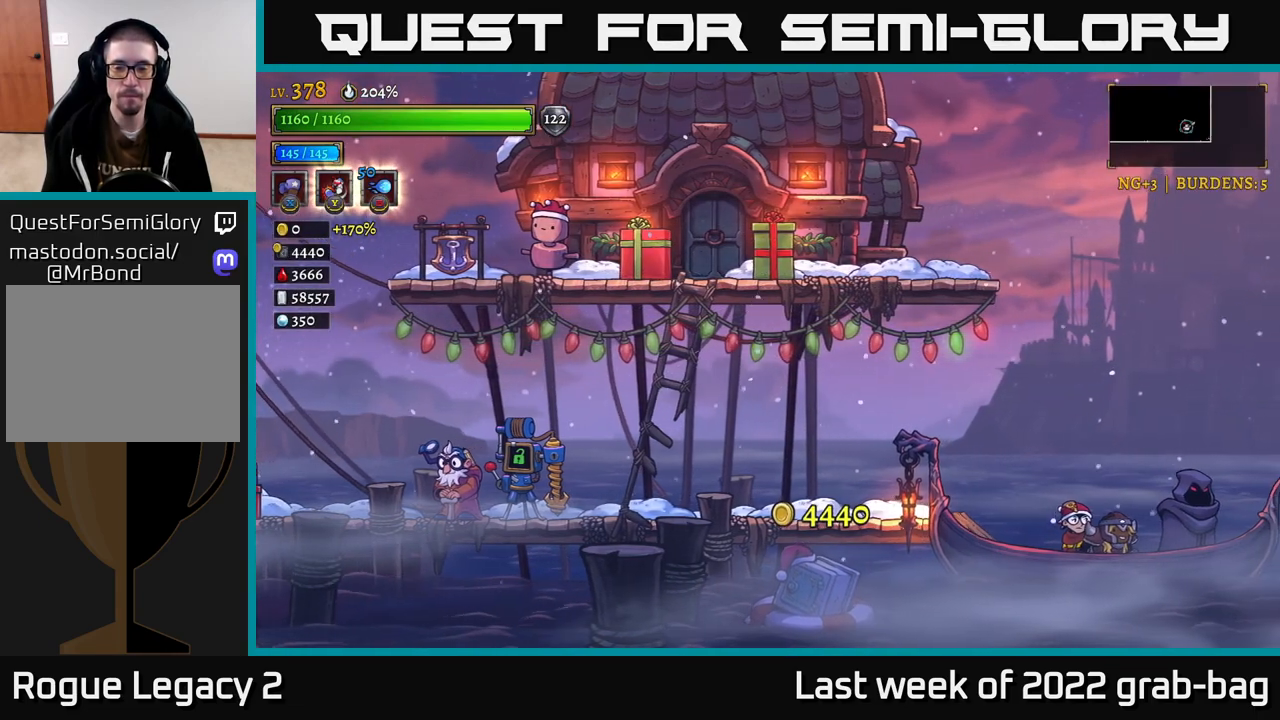
{"buttons": ["R2"], "left_stick": "center", "right_stick": "center", "events": [[100, "R2", "down"]]}
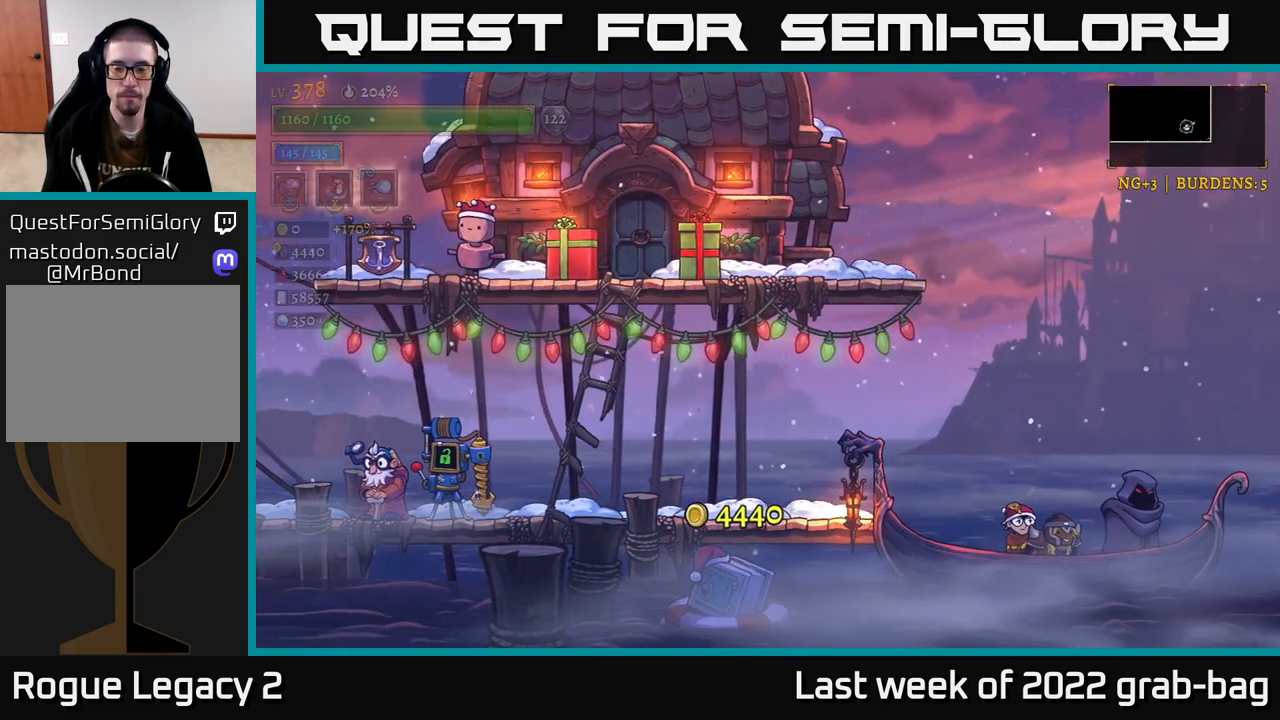
{"buttons": ["A"], "left_stick": "center", "right_stick": "center", "events": [[217, "R2", "up"], [250, "A", "down"]]}
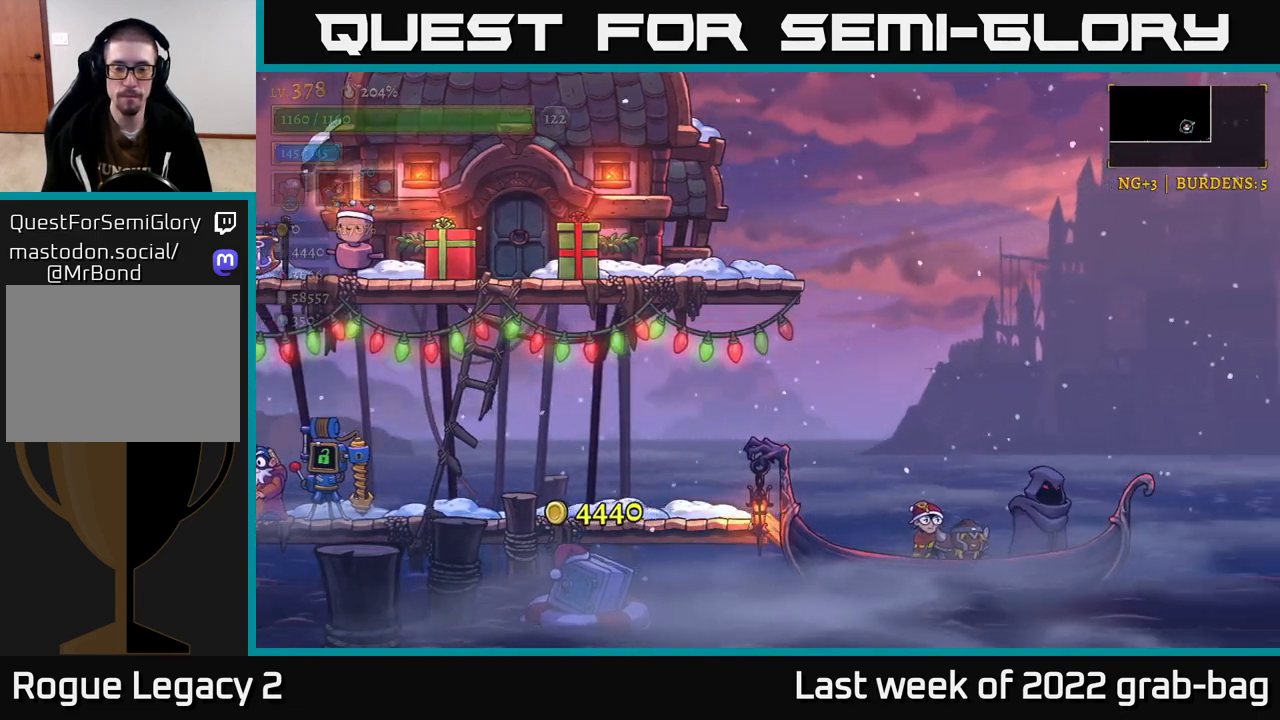
{"buttons": ["A"], "left_stick": "center", "right_stick": "center", "events": []}
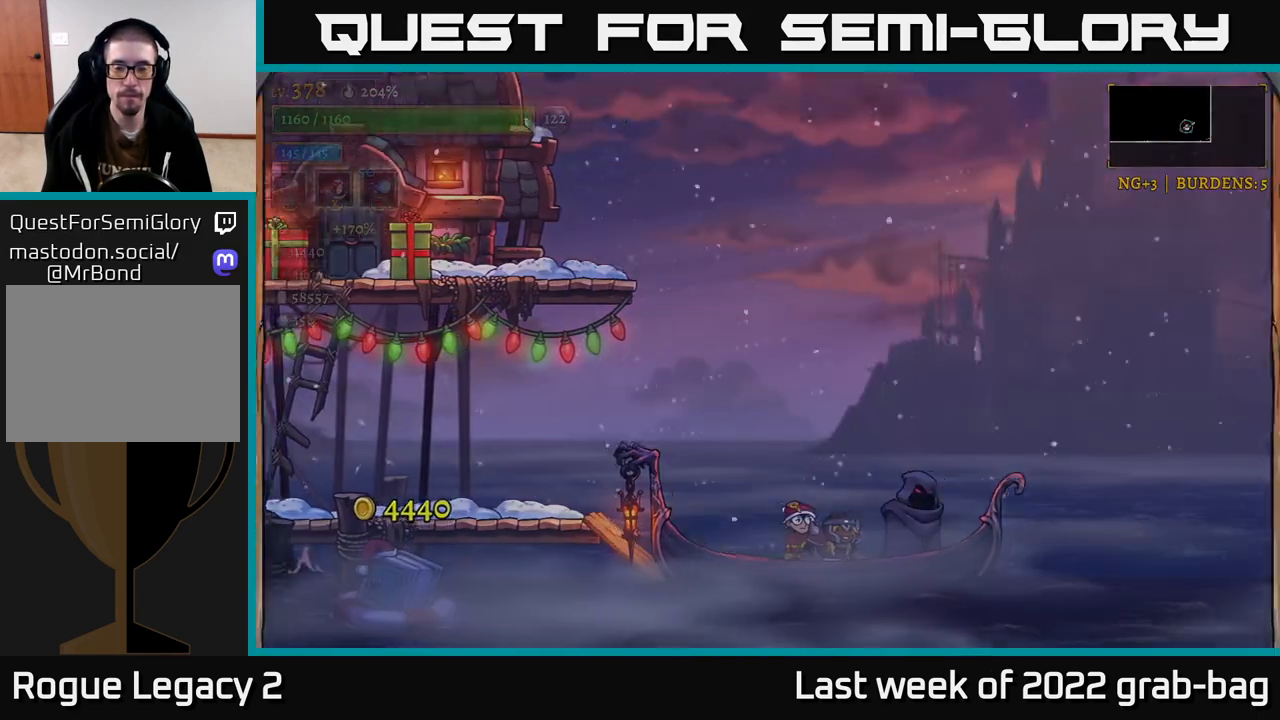
{"buttons": [], "left_stick": "center", "right_stick": "center", "events": [[167, "A", "up"]]}
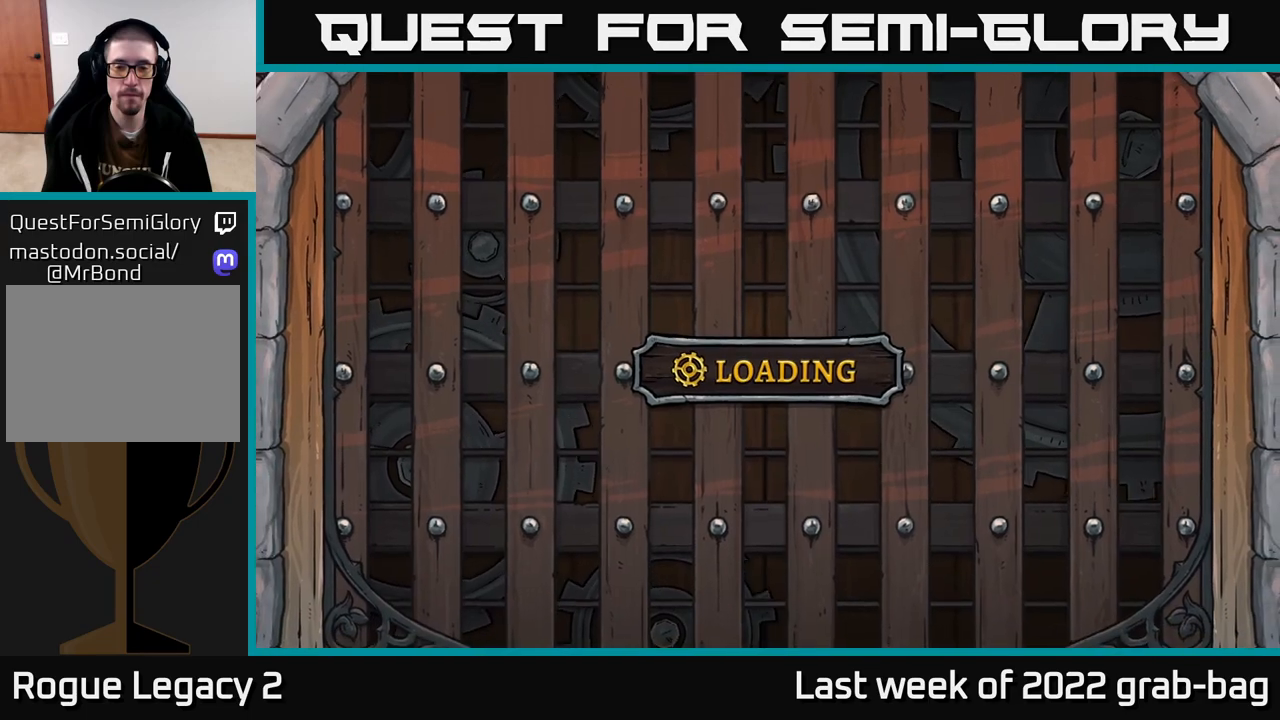
{"buttons": ["A"], "left_stick": "center", "right_stick": "center", "events": [[133, "A", "down"]]}
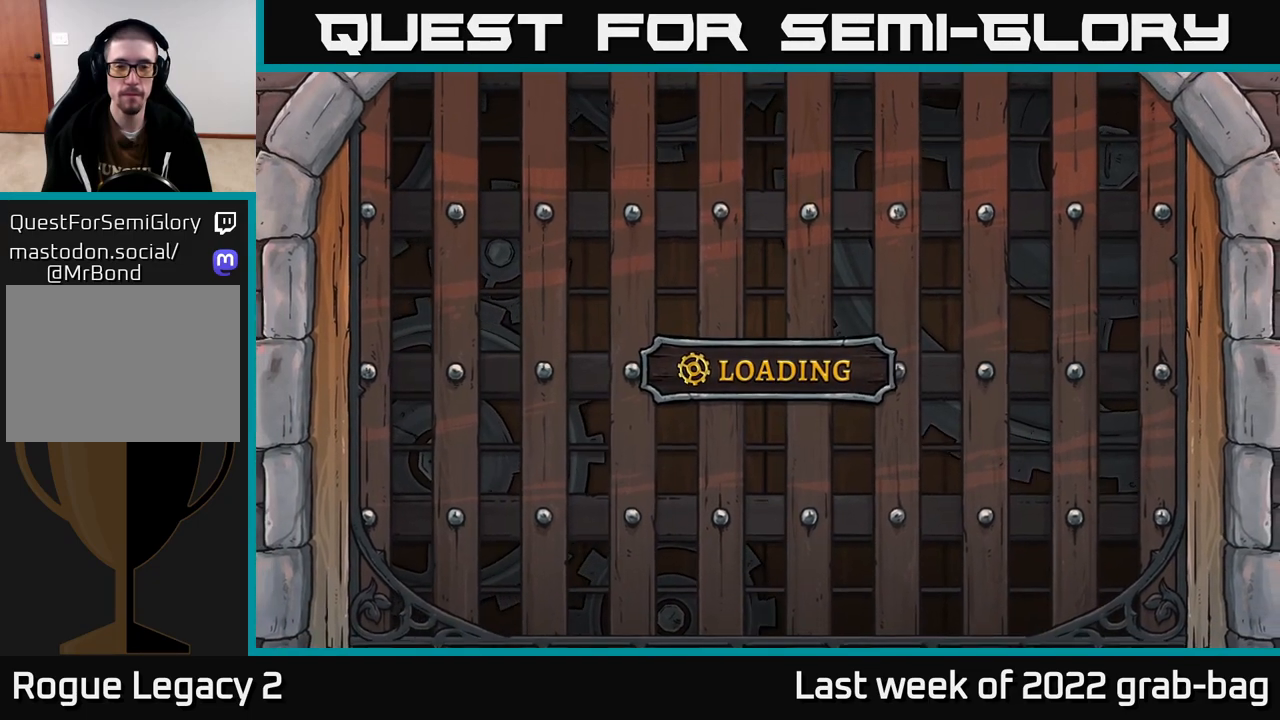
{"buttons": ["A"], "left_stick": "center", "right_stick": "center", "events": []}
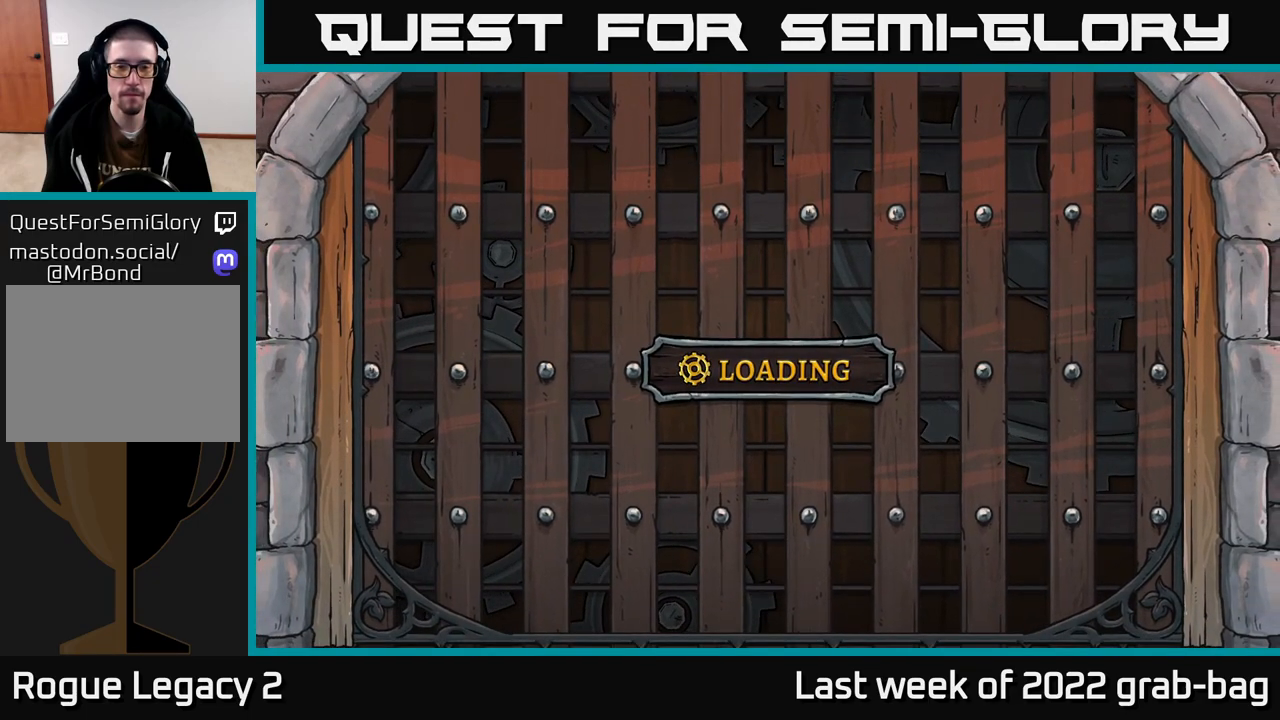
{"buttons": ["A"], "left_stick": "center", "right_stick": "center", "events": []}
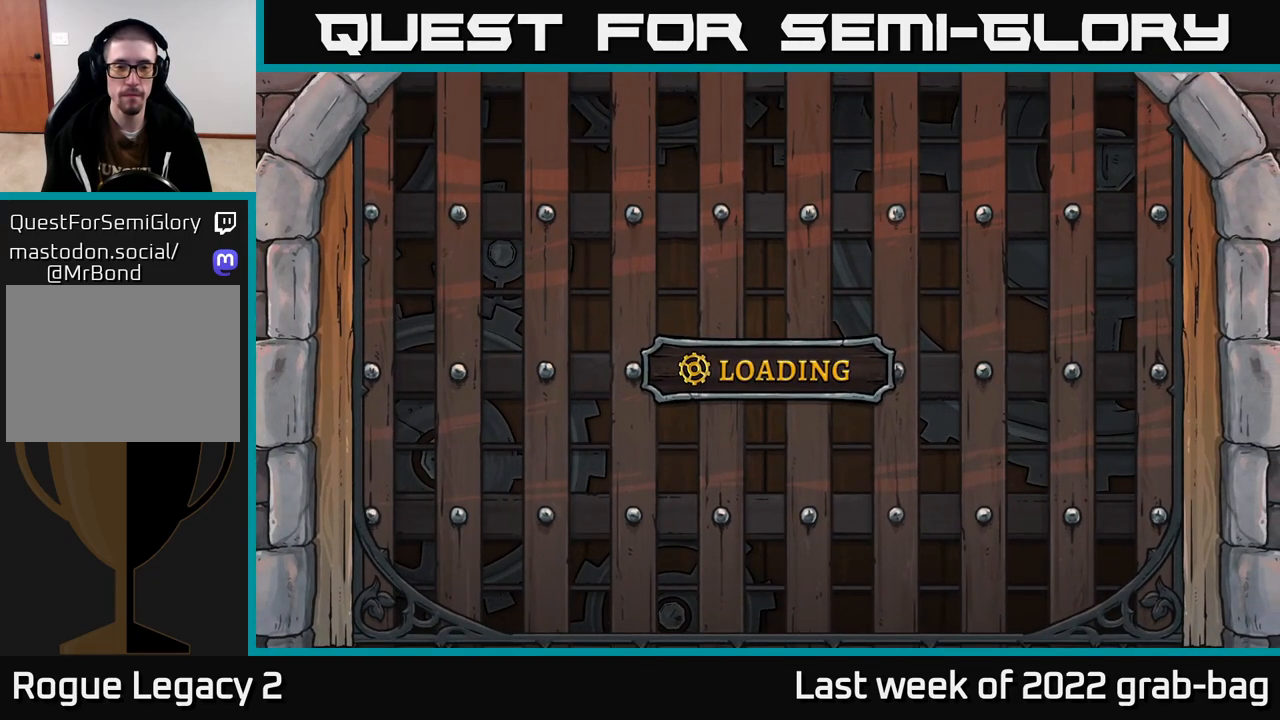
{"buttons": [], "left_stick": "center", "right_stick": "center", "events": [[450, "A", "up"]]}
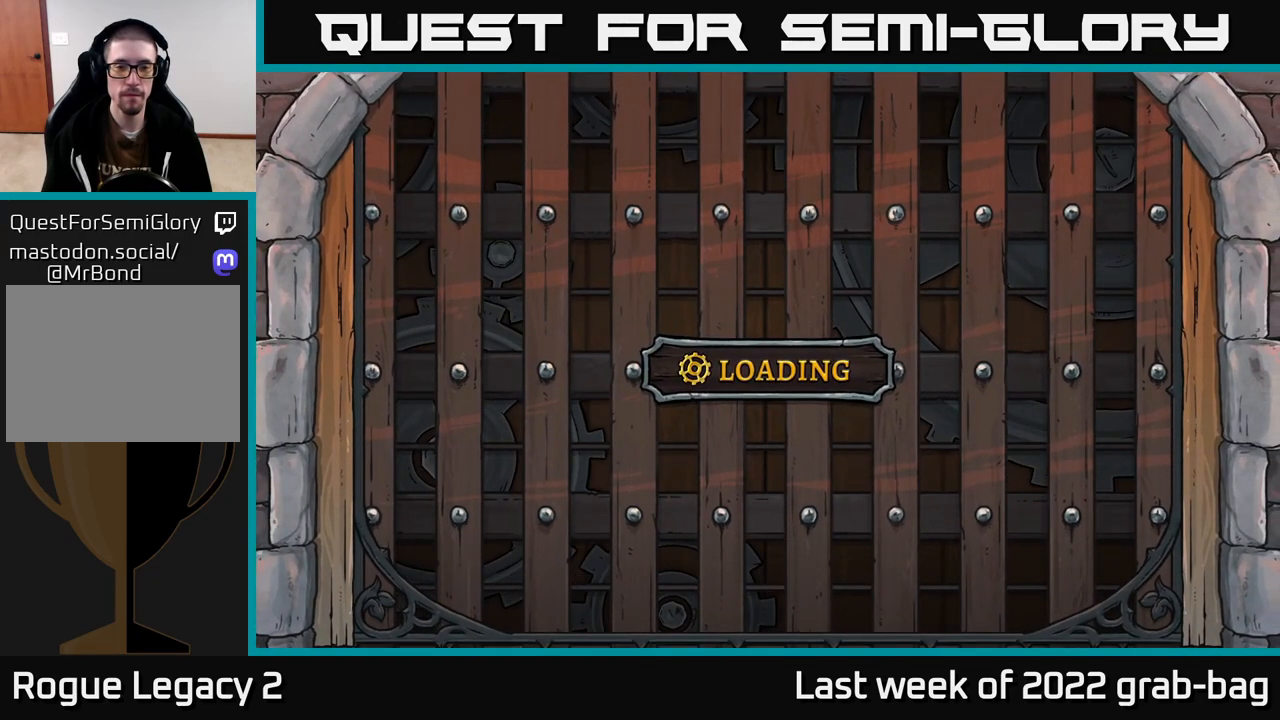
{"buttons": [], "left_stick": "center", "right_stick": "center", "events": []}
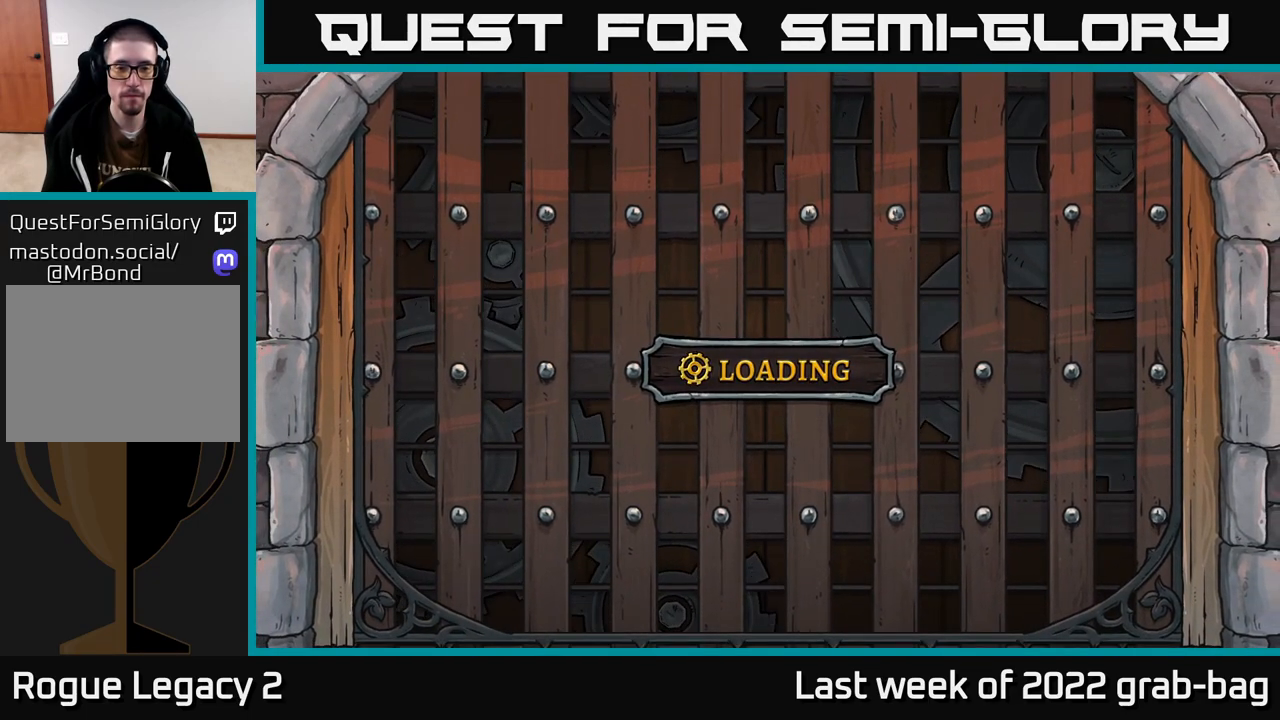
{"buttons": [], "left_stick": "center", "right_stick": "center", "events": []}
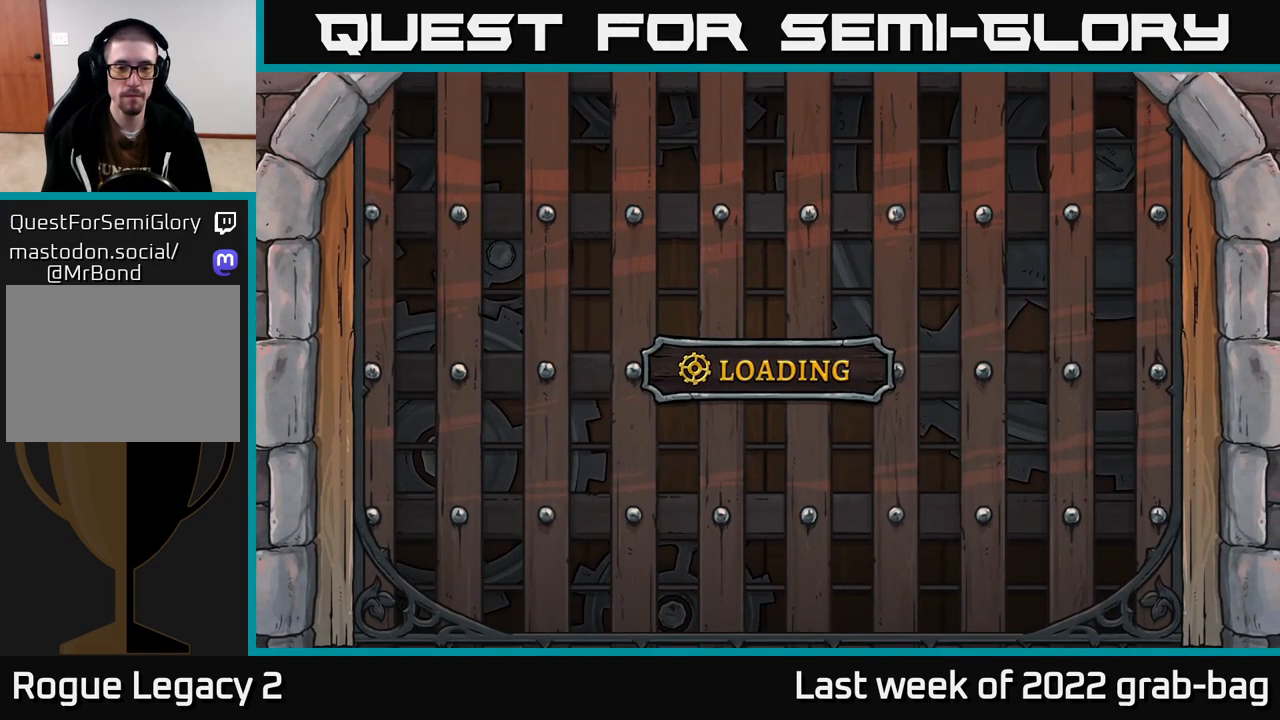
{"buttons": [], "left_stick": "center", "right_stick": "center", "events": []}
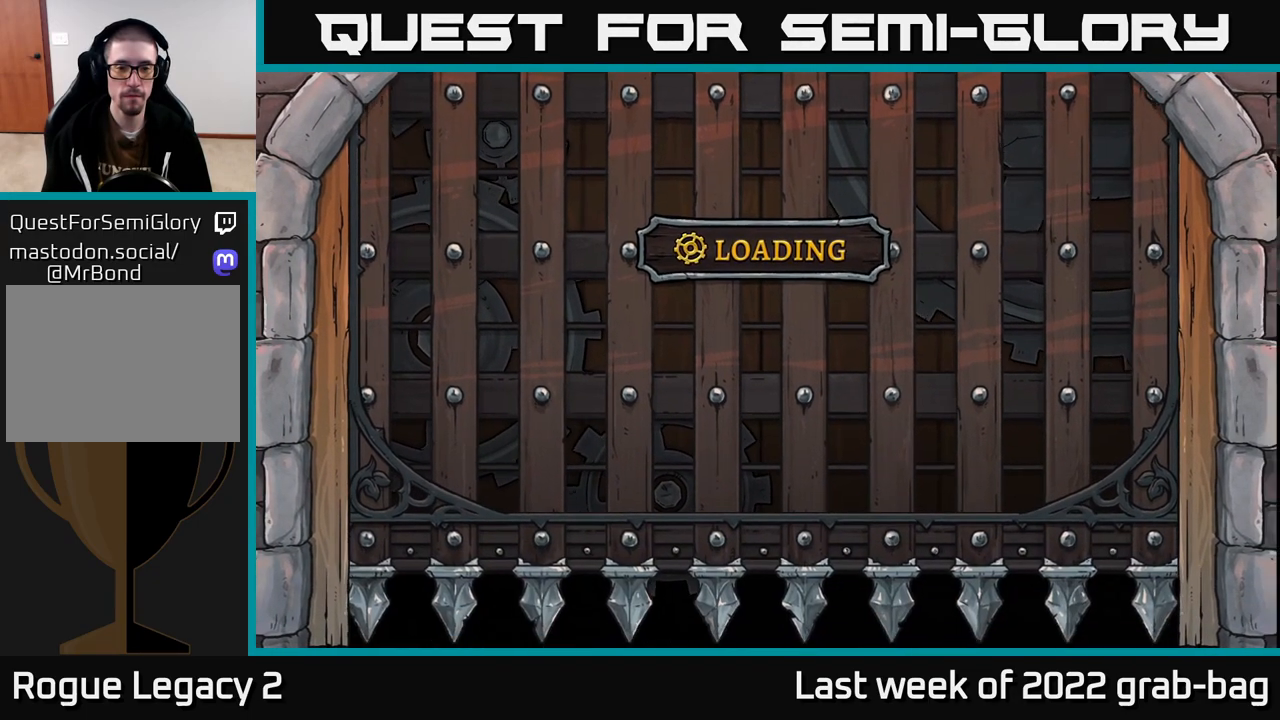
{"buttons": [], "left_stick": "center", "right_stick": "center", "events": []}
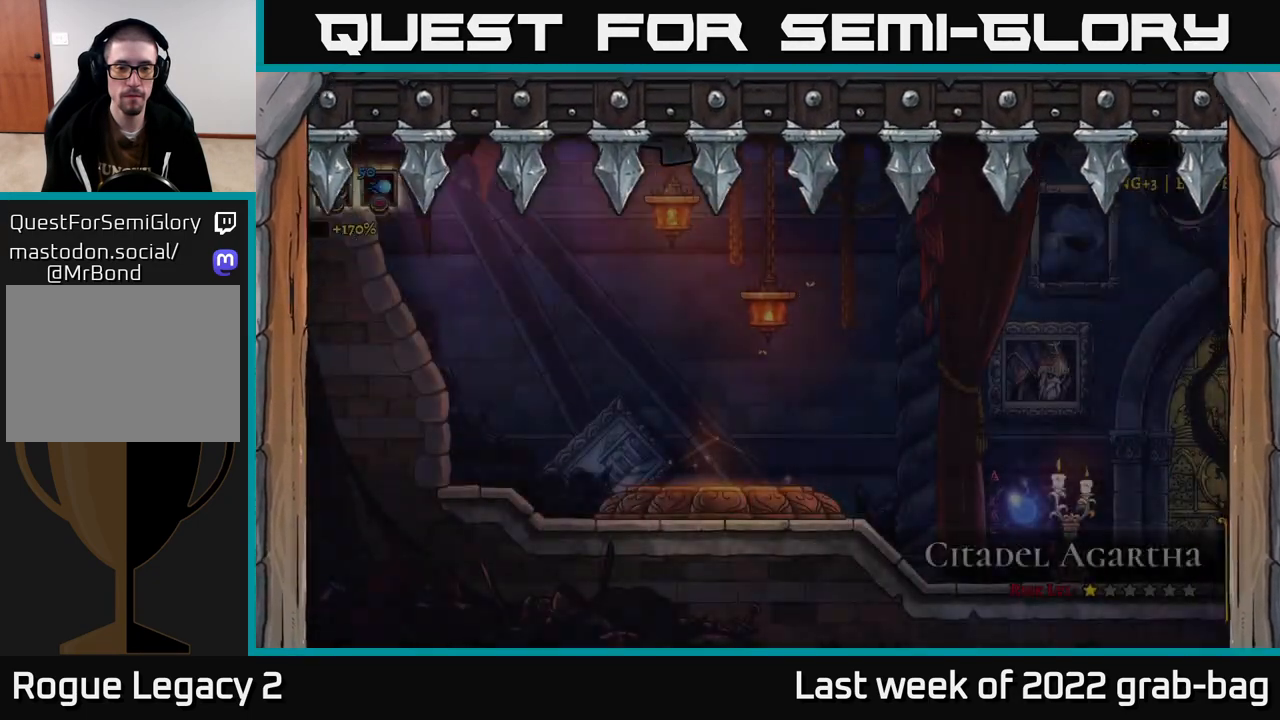
{"buttons": [], "left_stick": "right", "right_stick": "center", "events": [[200, "left_stick", "right"]]}
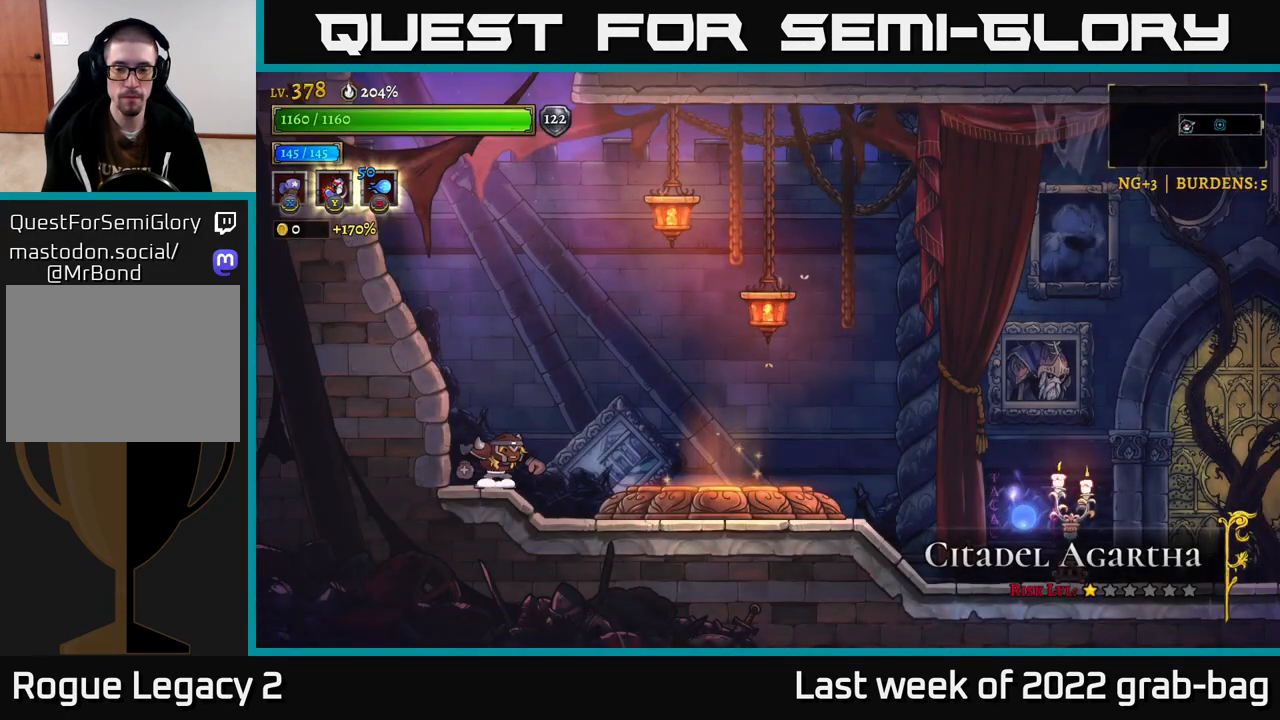
{"buttons": [], "left_stick": "right", "right_stick": "center", "events": [[200, "R2", "down"], [317, "R2", "up"]]}
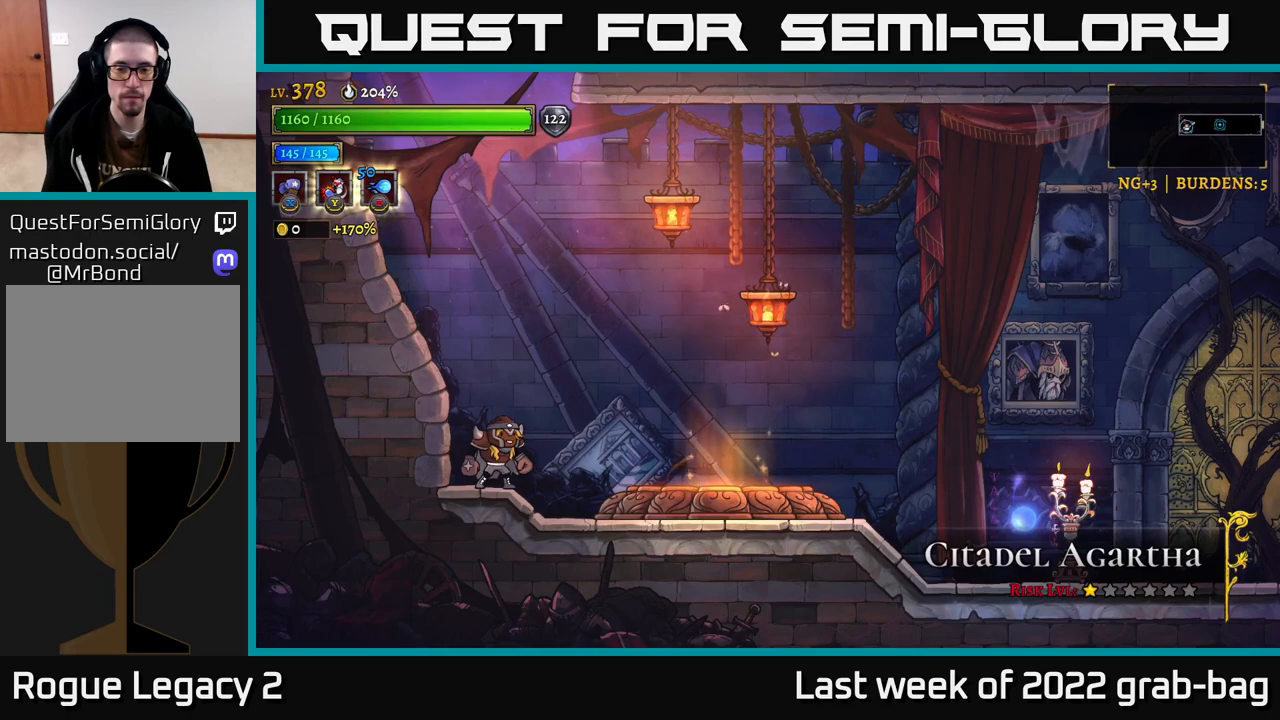
{"buttons": [], "left_stick": "right", "right_stick": "center", "events": []}
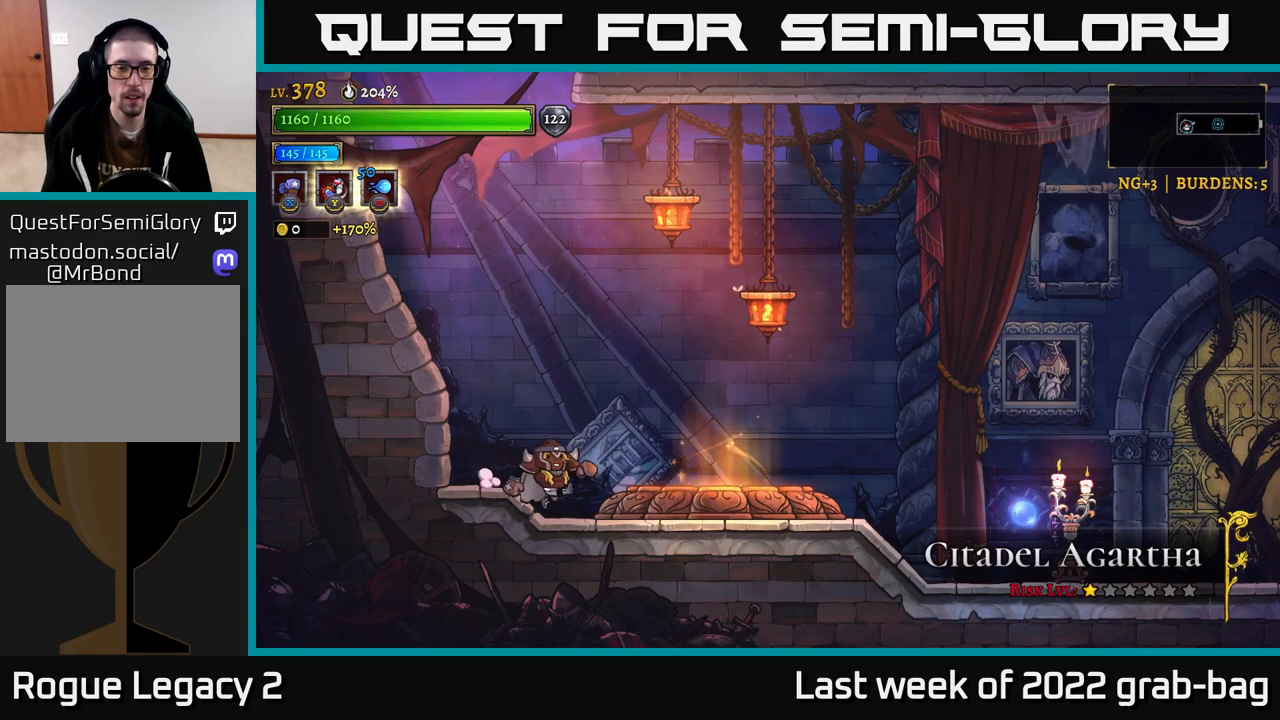
{"buttons": [], "left_stick": "center", "right_stick": "center", "events": [[333, "R1", "down"], [367, "left_stick", "center"], [467, "R1", "up"]]}
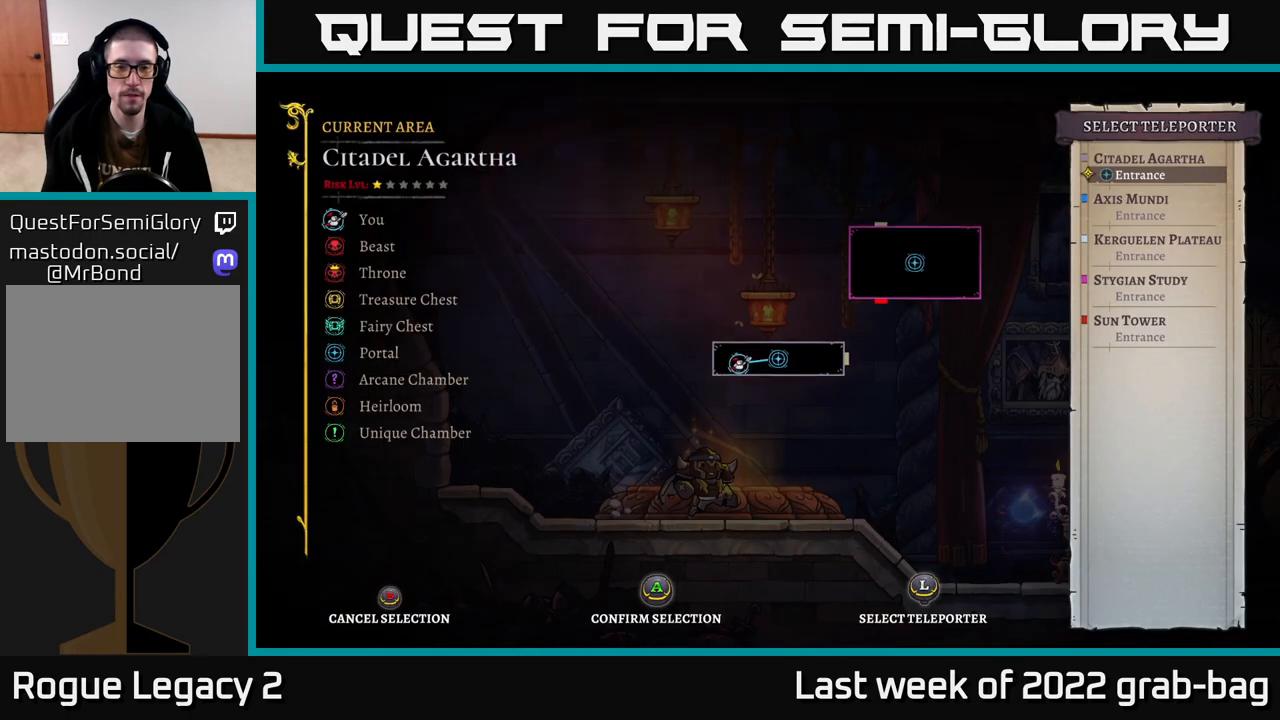
{"buttons": [], "left_stick": "right", "right_stick": "center", "events": [[150, "left_stick", "right"], [283, "left_stick", "center"], [367, "left_stick", "right"]]}
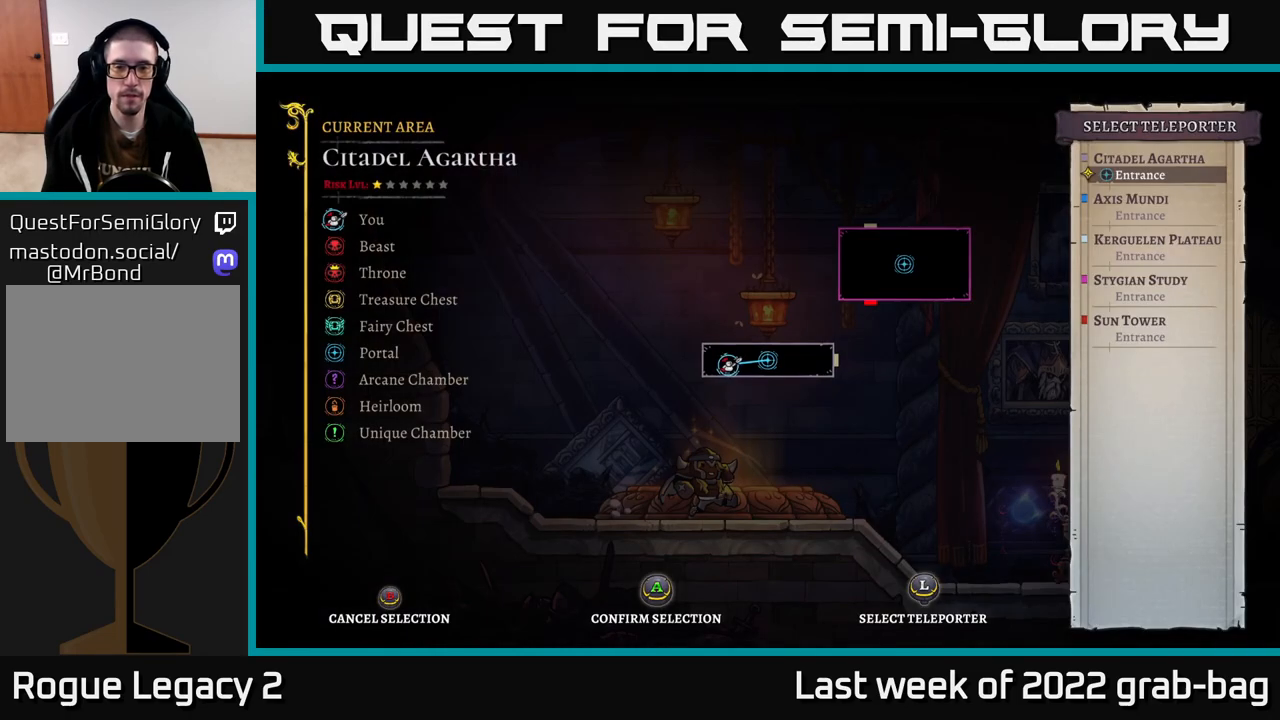
{"buttons": [], "left_stick": "center", "right_stick": "center", "events": [[17, "left_stick", "center"], [150, "left_stick", "up-right"], [333, "left_stick", "center"]]}
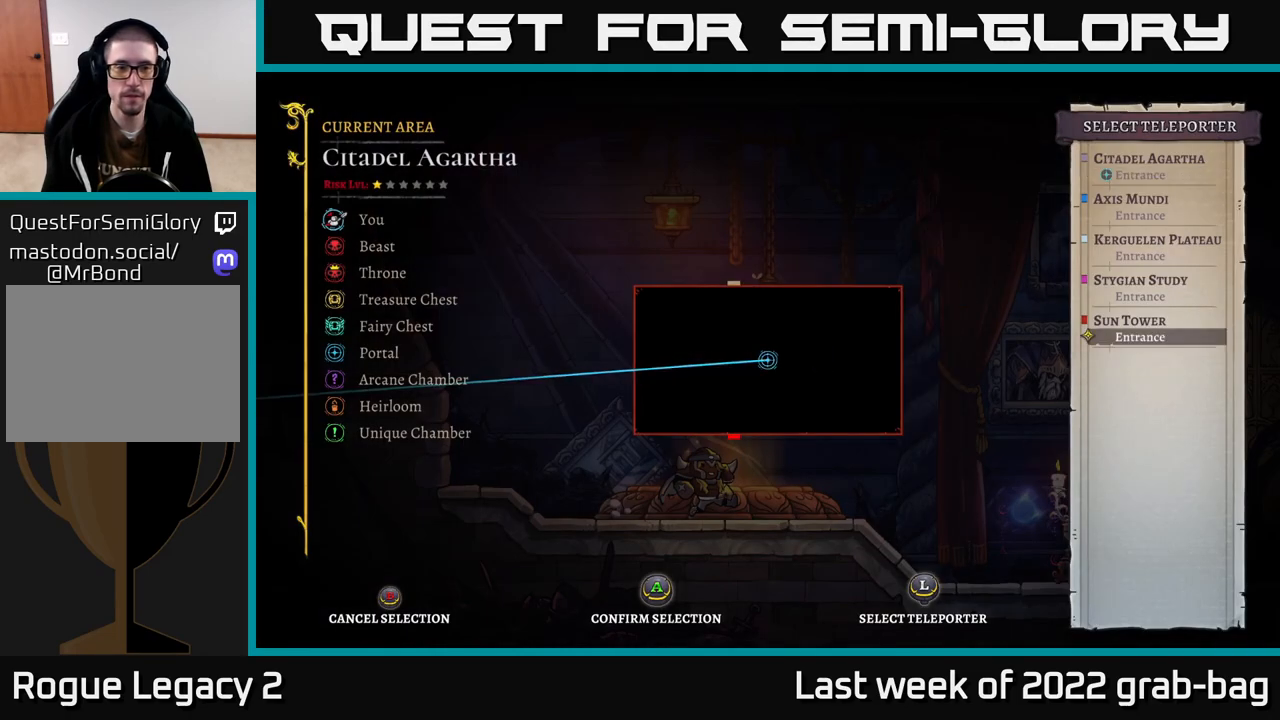
{"buttons": [], "left_stick": "center", "right_stick": "center", "events": [[300, "left_stick", "down"], [450, "left_stick", "center"]]}
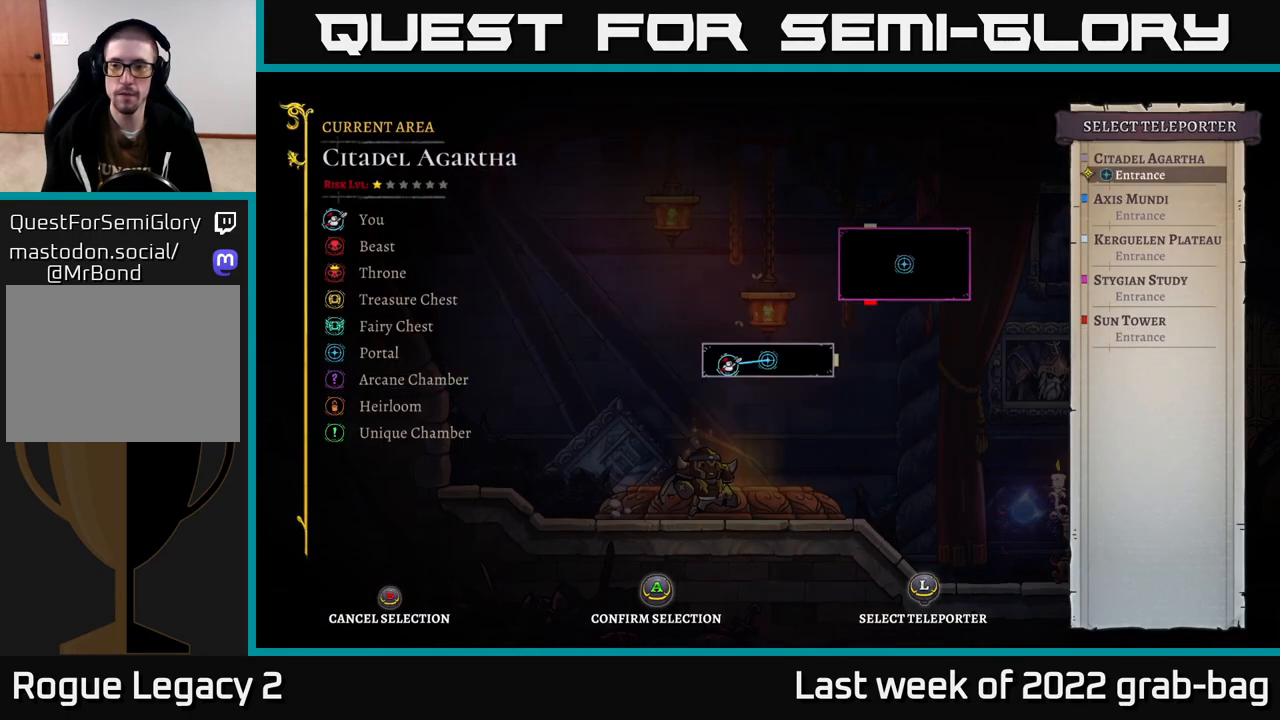
{"buttons": ["A"], "left_stick": "center", "right_stick": "center", "events": [[67, "left_stick", "down"], [200, "left_stick", "center"], [283, "left_stick", "down"], [483, "left_stick", "center"], [500, "A", "down"]]}
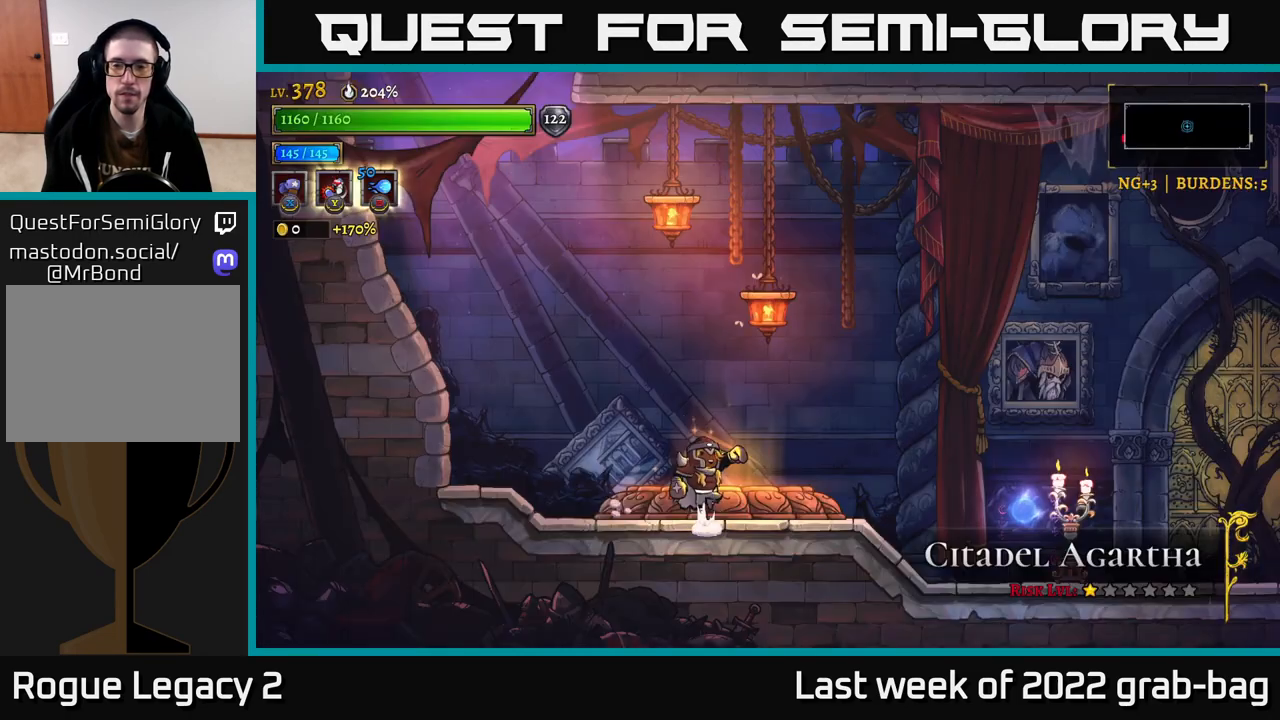
{"buttons": [], "left_stick": "center", "right_stick": "center", "events": [[67, "A", "up"]]}